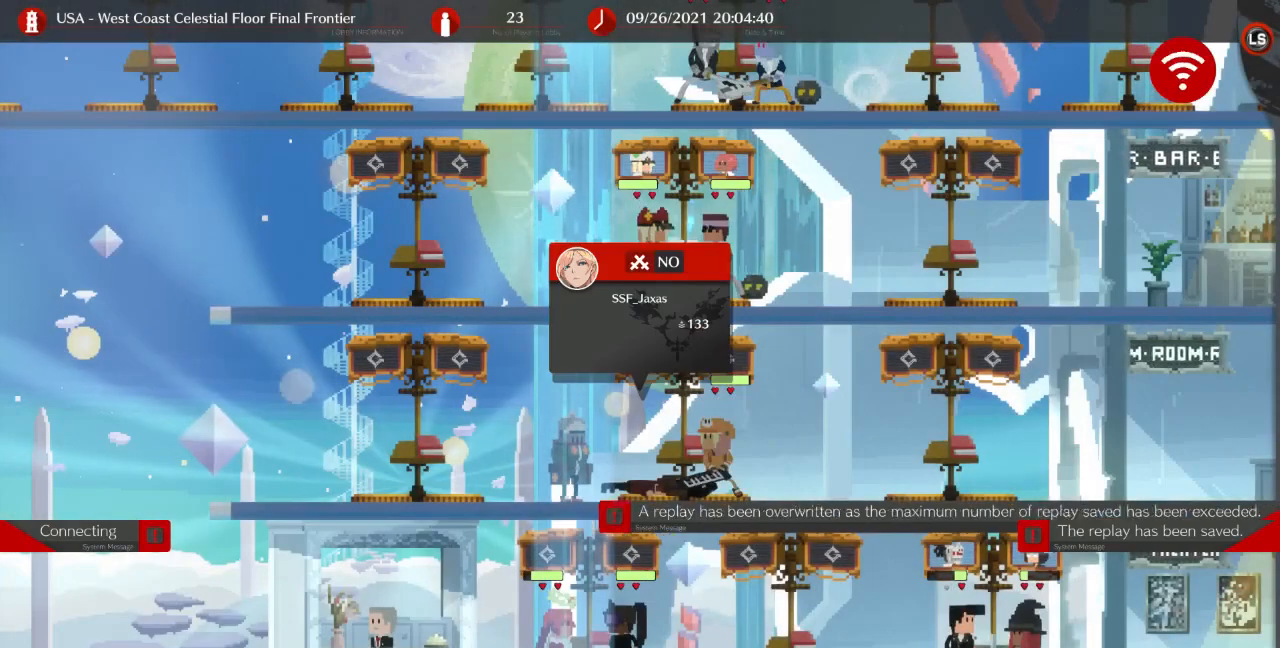
Gameplay with a controller (arcade stick); each line is a JSON object with the inputs held at the frame after it. "events" lists button and stick changes between this image and that frame as [ms after this image, input, new state], when the widget could be followed in between. Not read: L3 R3 SELECT START other_buttons.
{"buttons": [], "events": []}
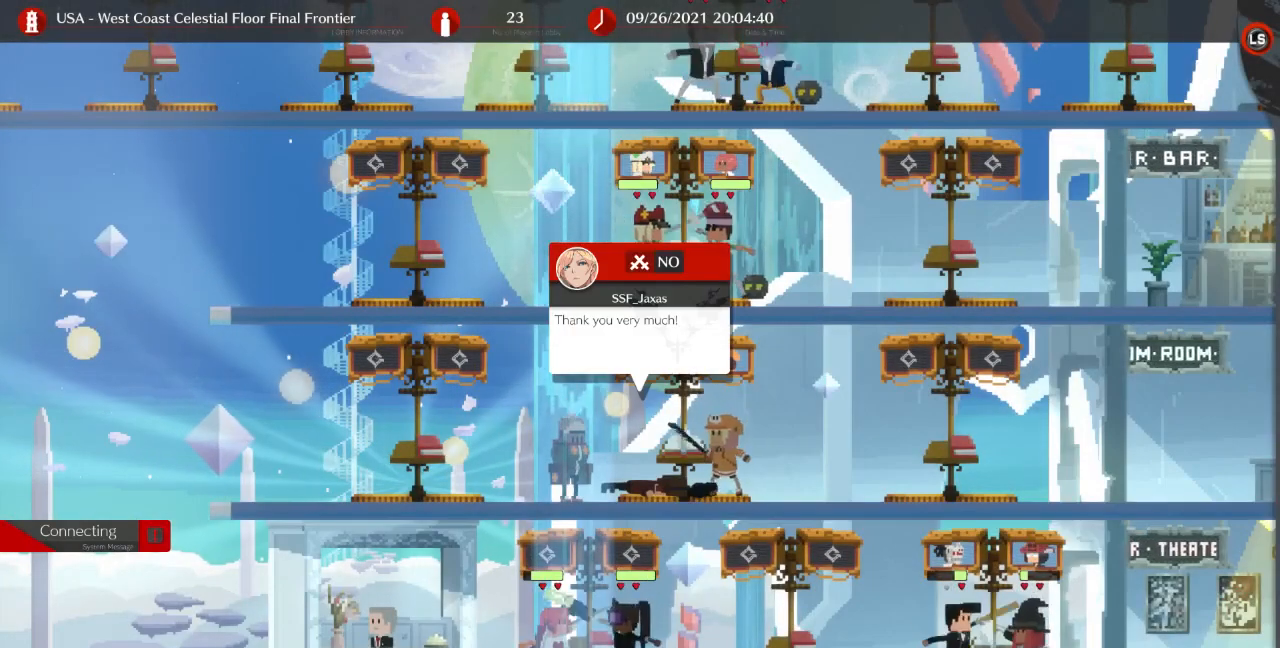
{"buttons": [], "events": [[133, "DPAD_LEFT", "down"], [367, "DPAD_LEFT", "up"]]}
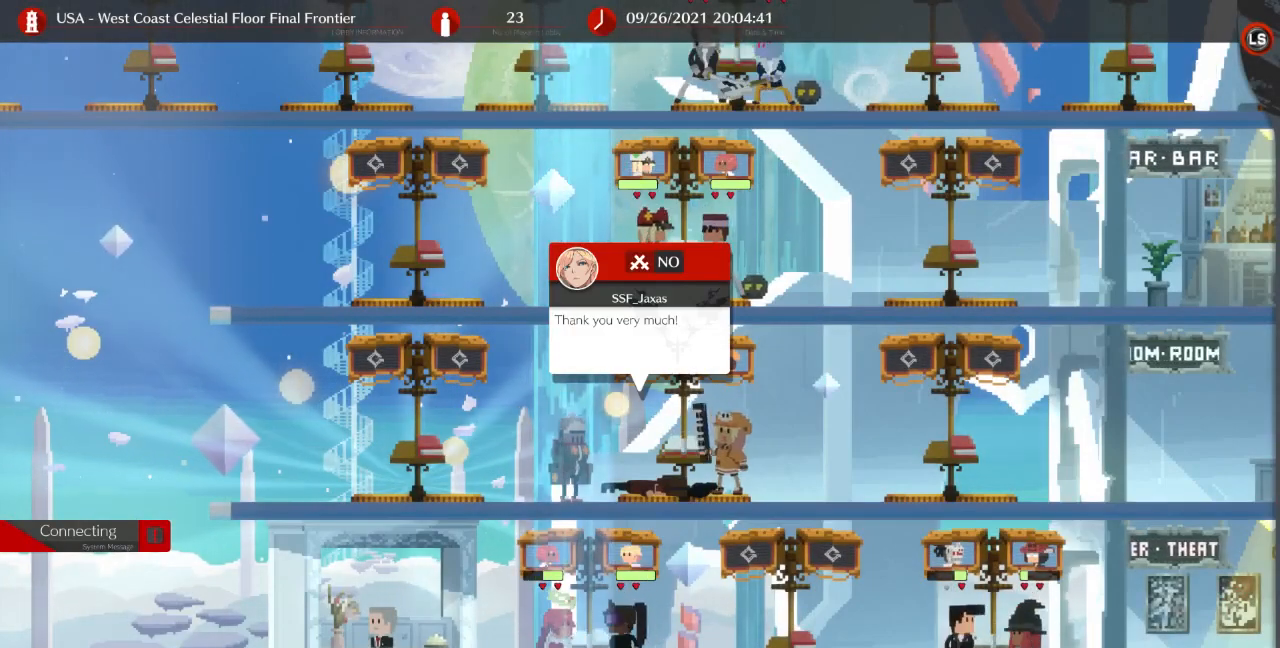
{"buttons": [], "events": []}
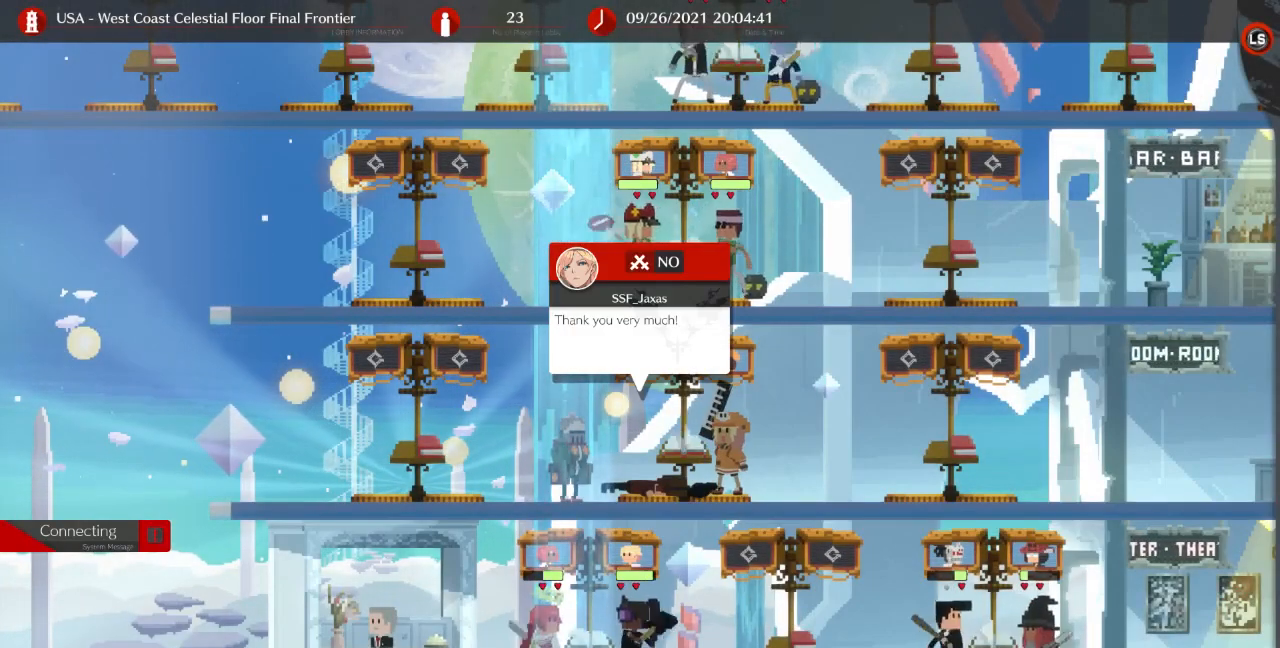
{"buttons": [], "events": []}
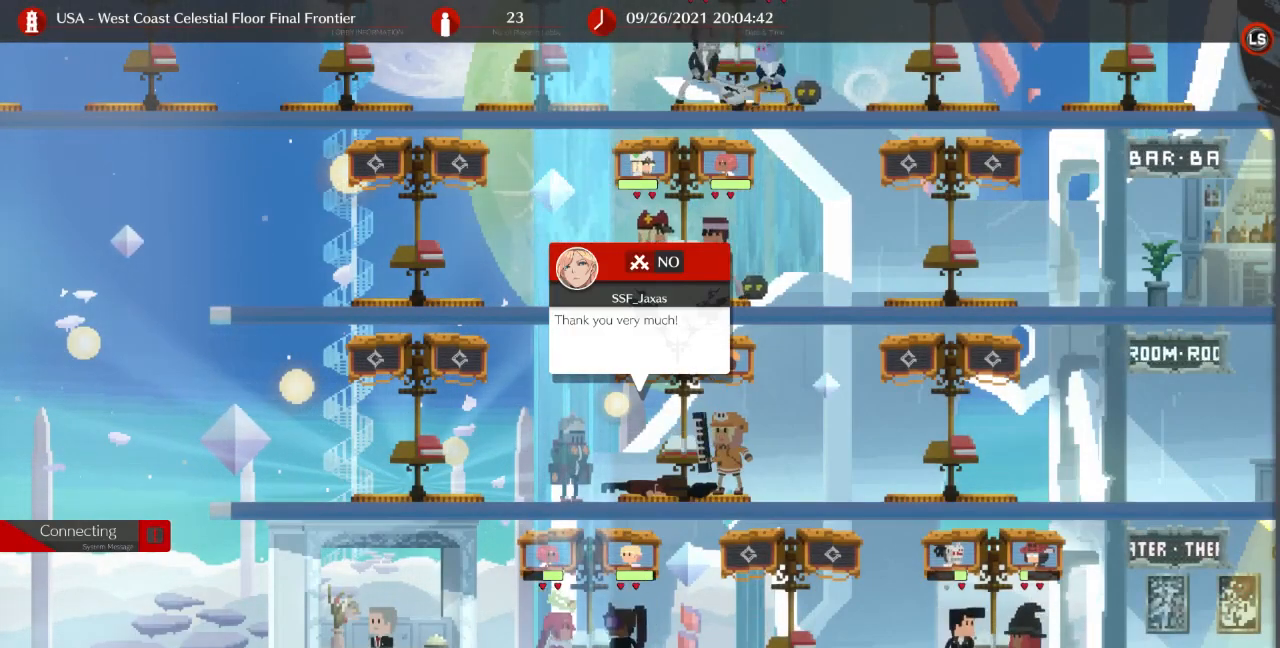
{"buttons": [], "events": []}
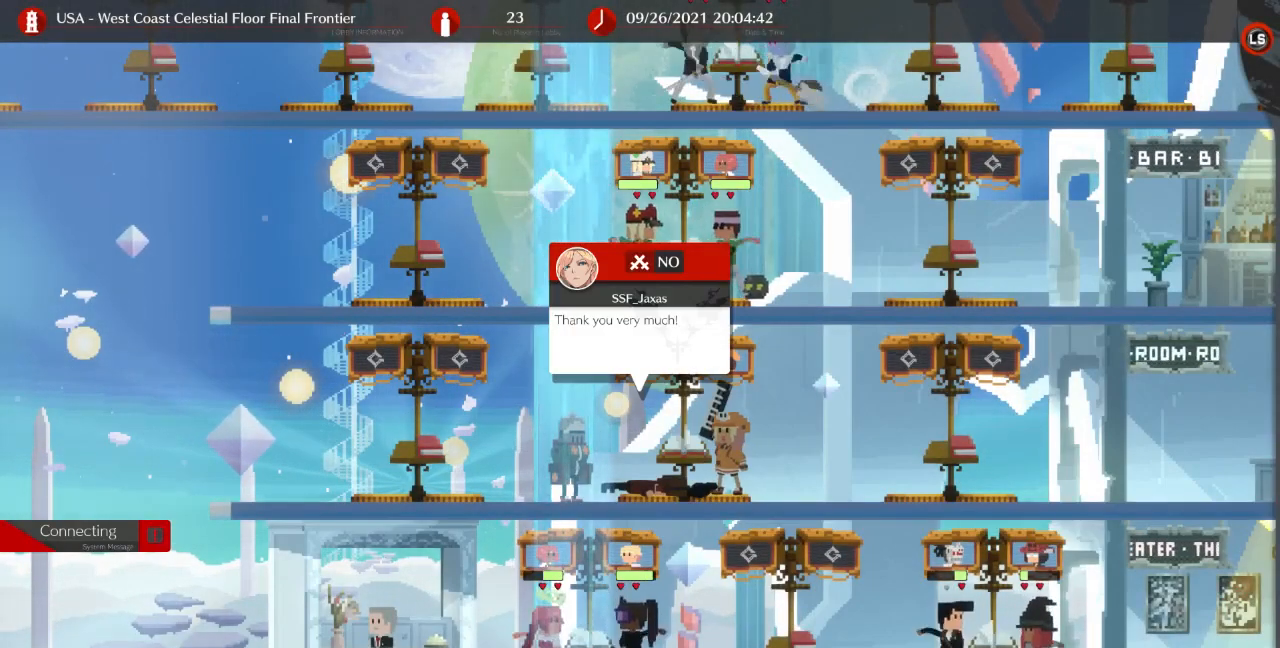
{"buttons": [], "events": []}
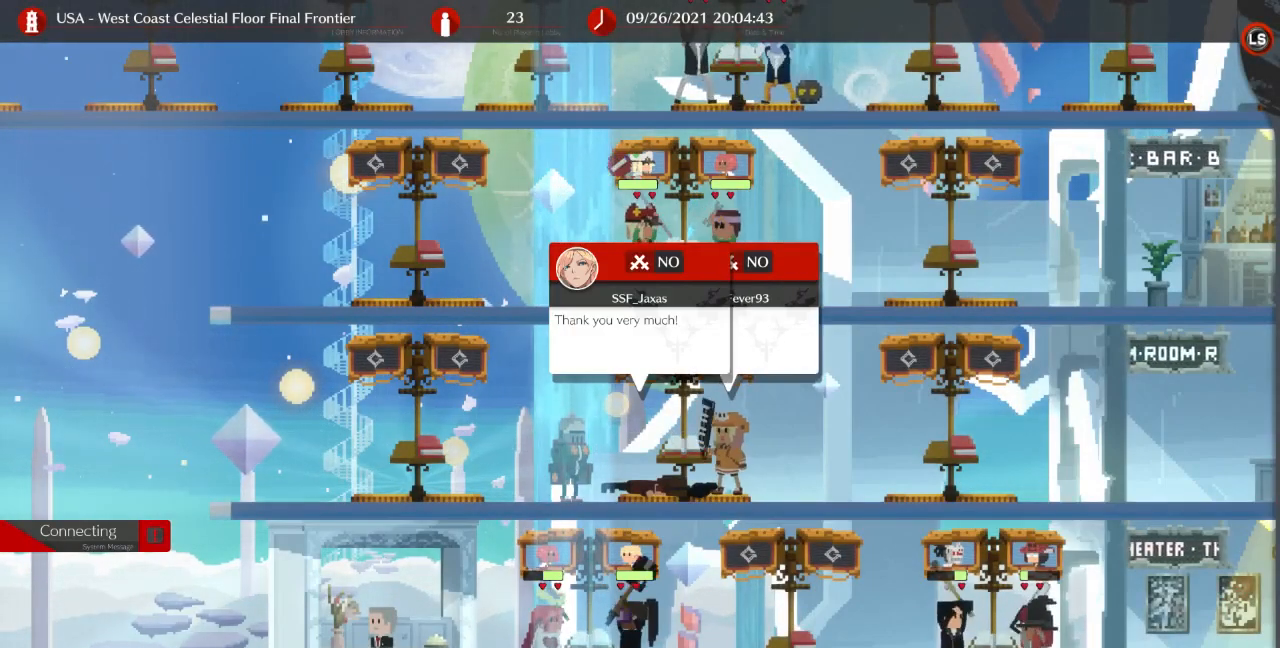
{"buttons": [], "events": []}
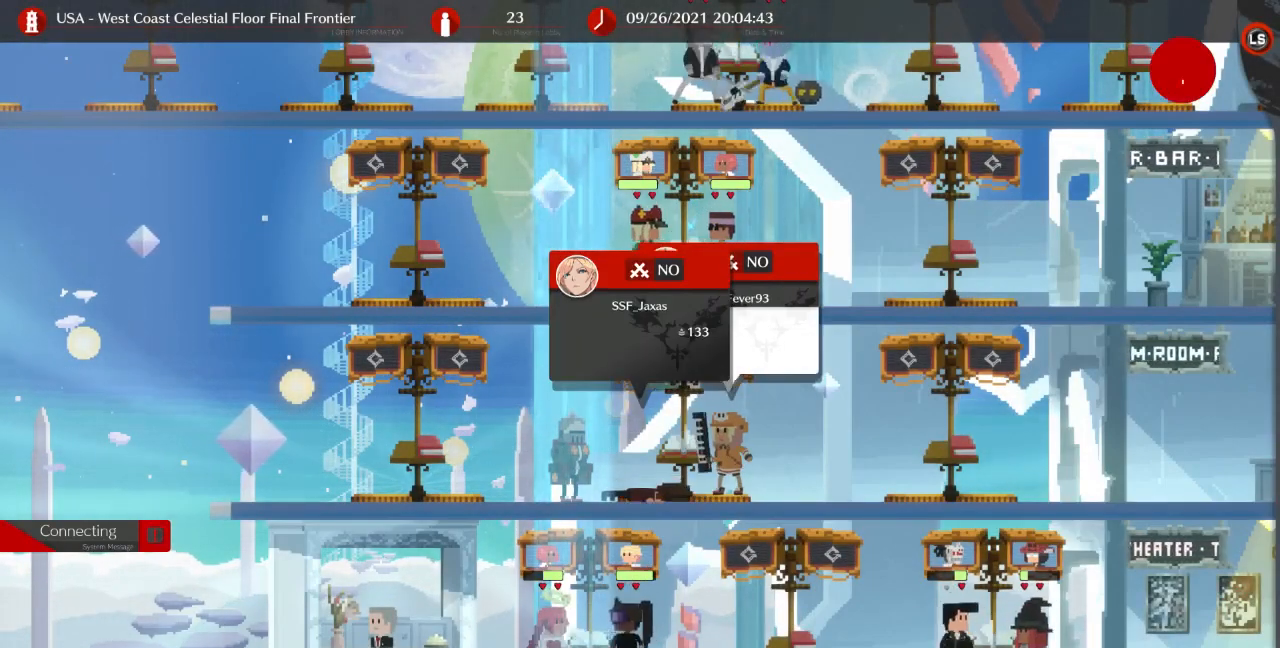
{"buttons": [], "events": [[433, "DPAD_UP", "down"], [500, "DPAD_UP", "up"]]}
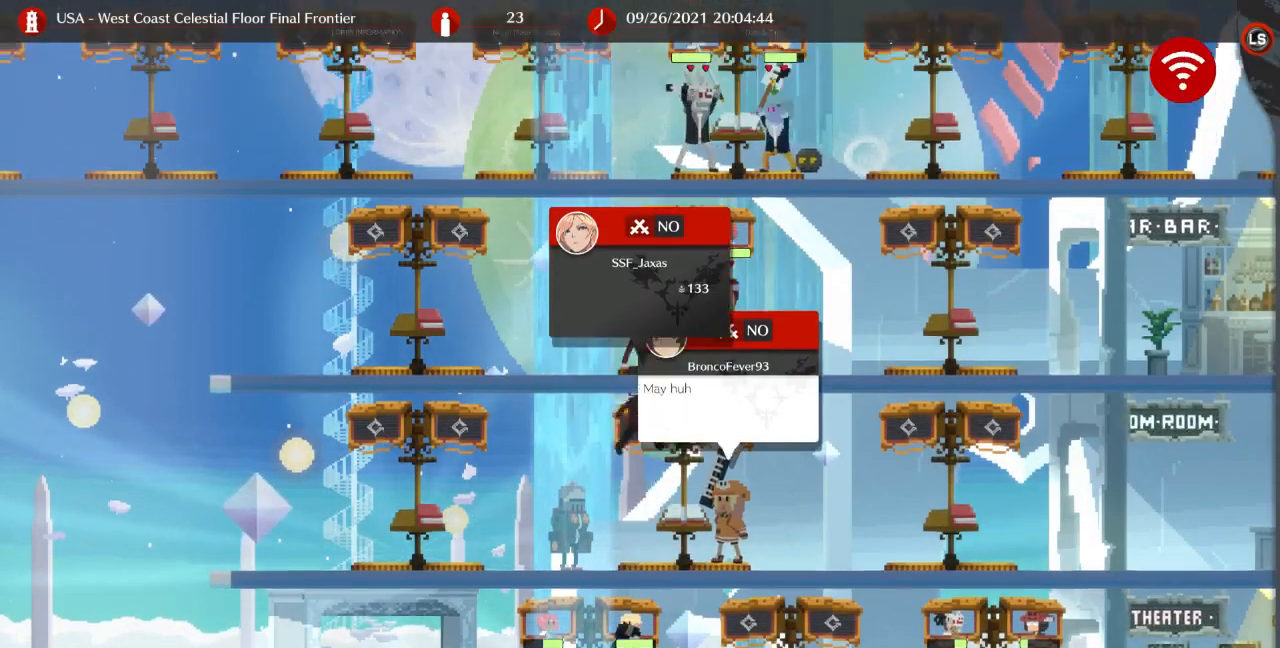
{"buttons": ["CROSS"], "events": [[433, "CROSS", "down"]]}
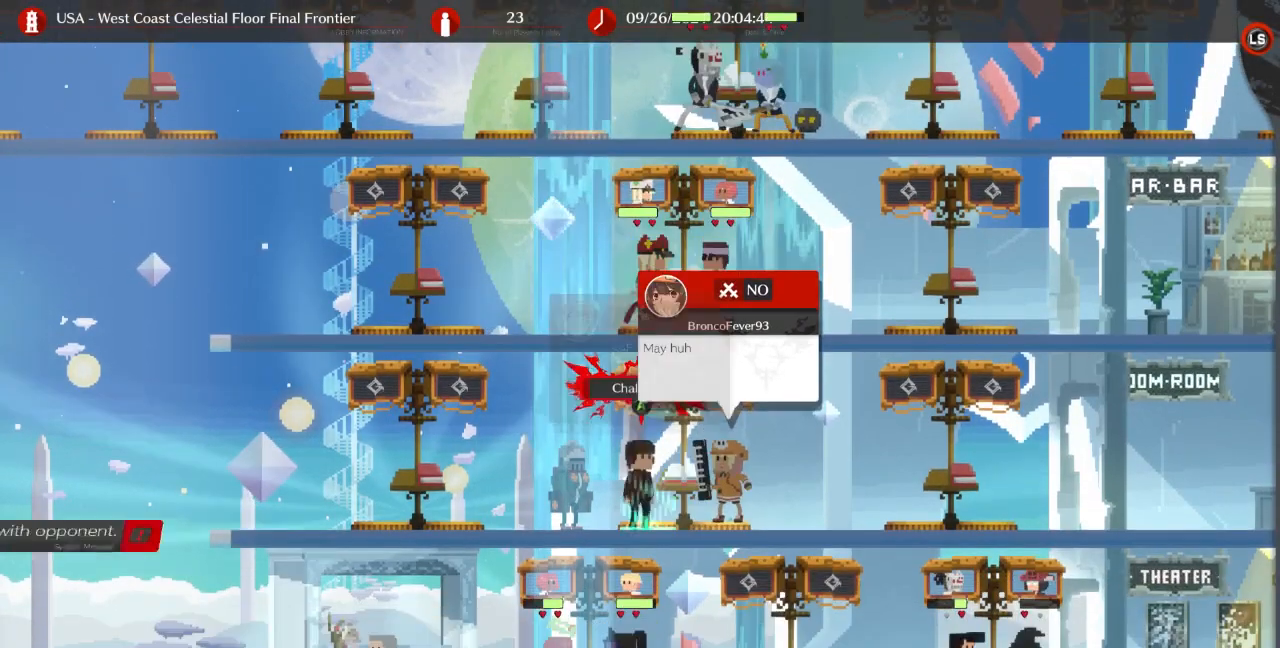
{"buttons": [], "events": [[67, "CROSS", "up"], [400, "DPAD_UP", "down"], [433, "DPAD_UP", "up"]]}
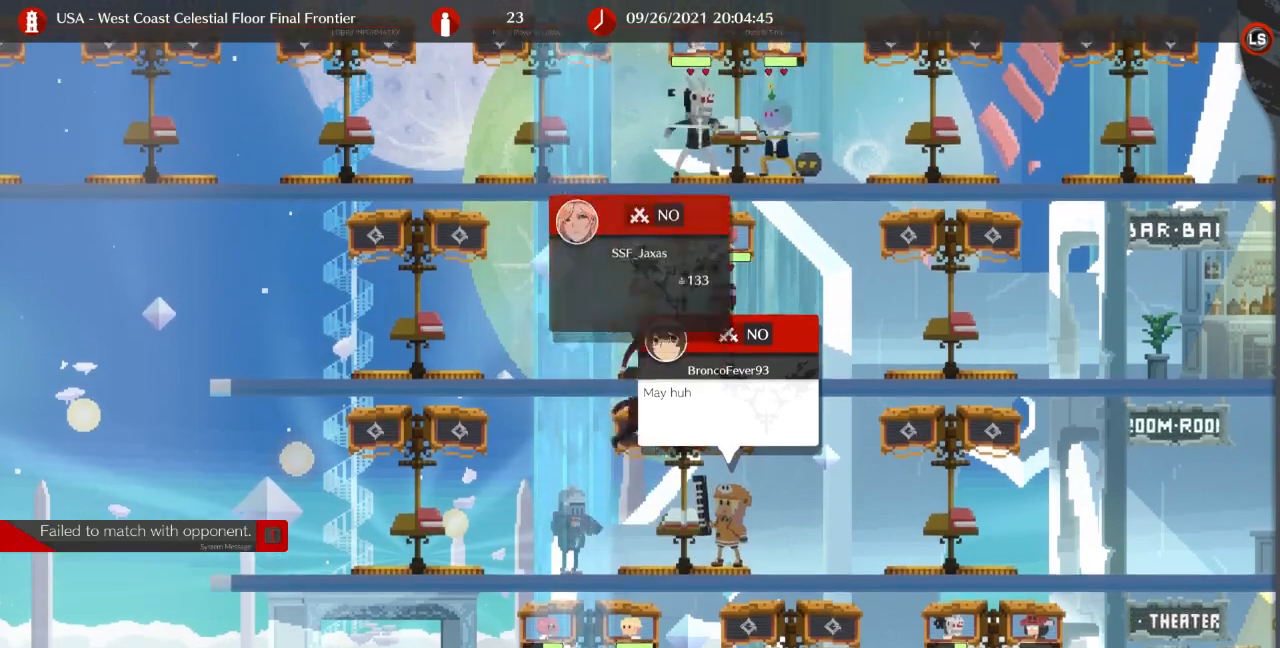
{"buttons": [], "events": [[400, "CROSS", "down"], [500, "CROSS", "up"]]}
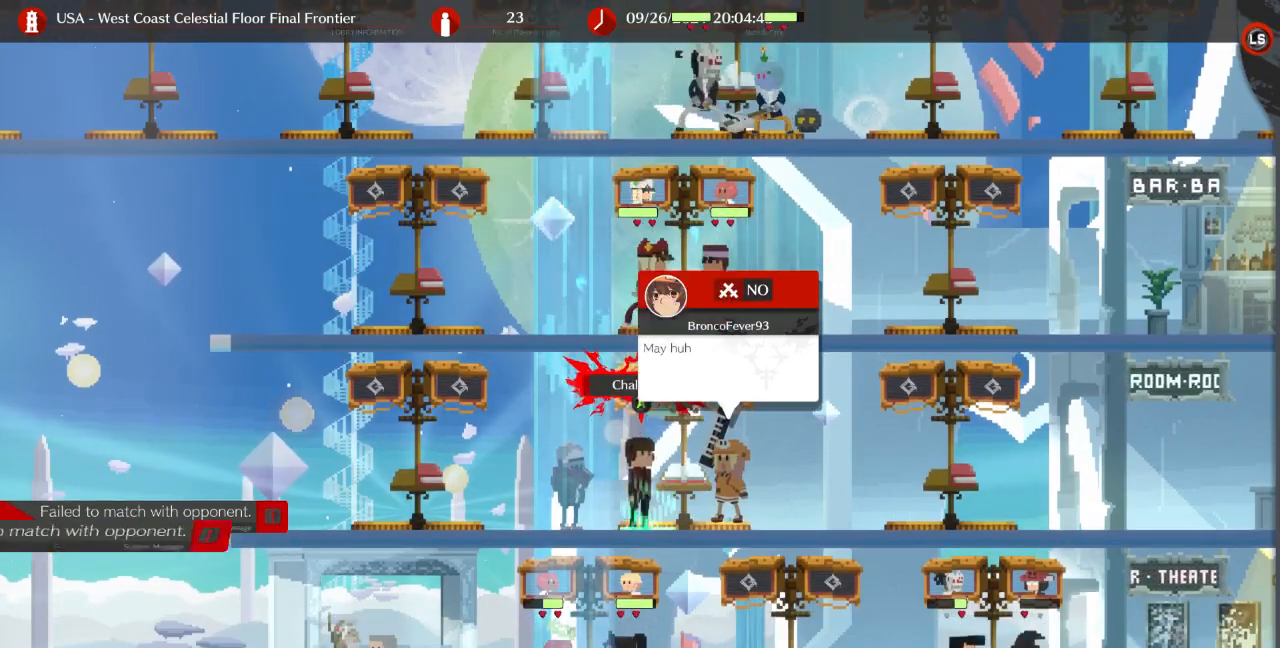
{"buttons": ["DPAD_RIGHT"], "events": [[267, "DPAD_LEFT", "down"], [467, "DPAD_LEFT", "up"], [500, "DPAD_RIGHT", "down"]]}
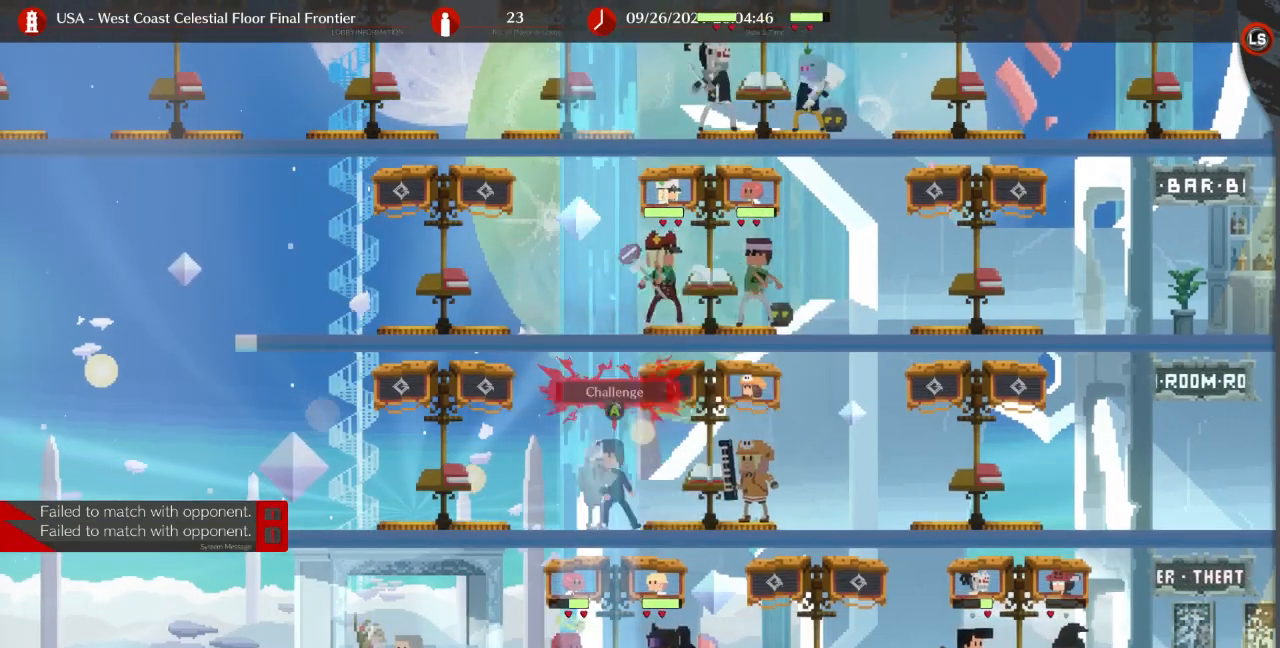
{"buttons": [], "events": [[167, "CROSS", "down"], [200, "DPAD_RIGHT", "up"], [267, "CROSS", "up"]]}
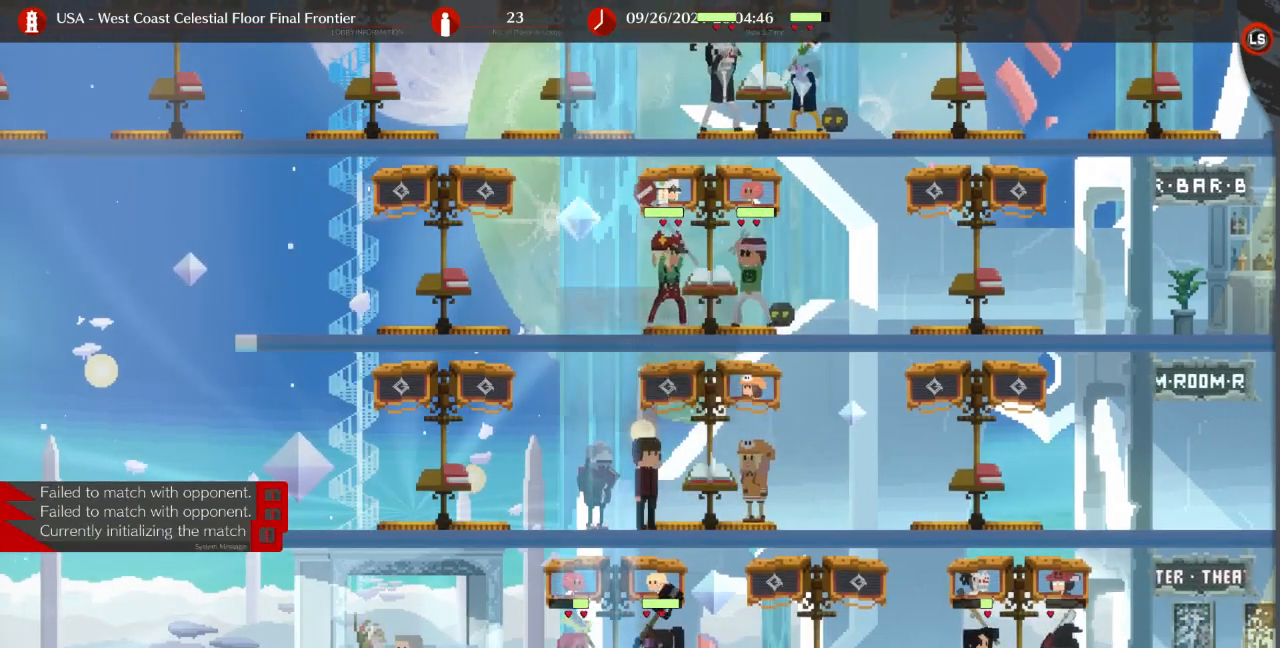
{"buttons": [], "events": [[100, "DPAD_LEFT", "down"], [267, "DPAD_LEFT", "up"], [300, "DPAD_RIGHT", "down"], [467, "DPAD_RIGHT", "up"]]}
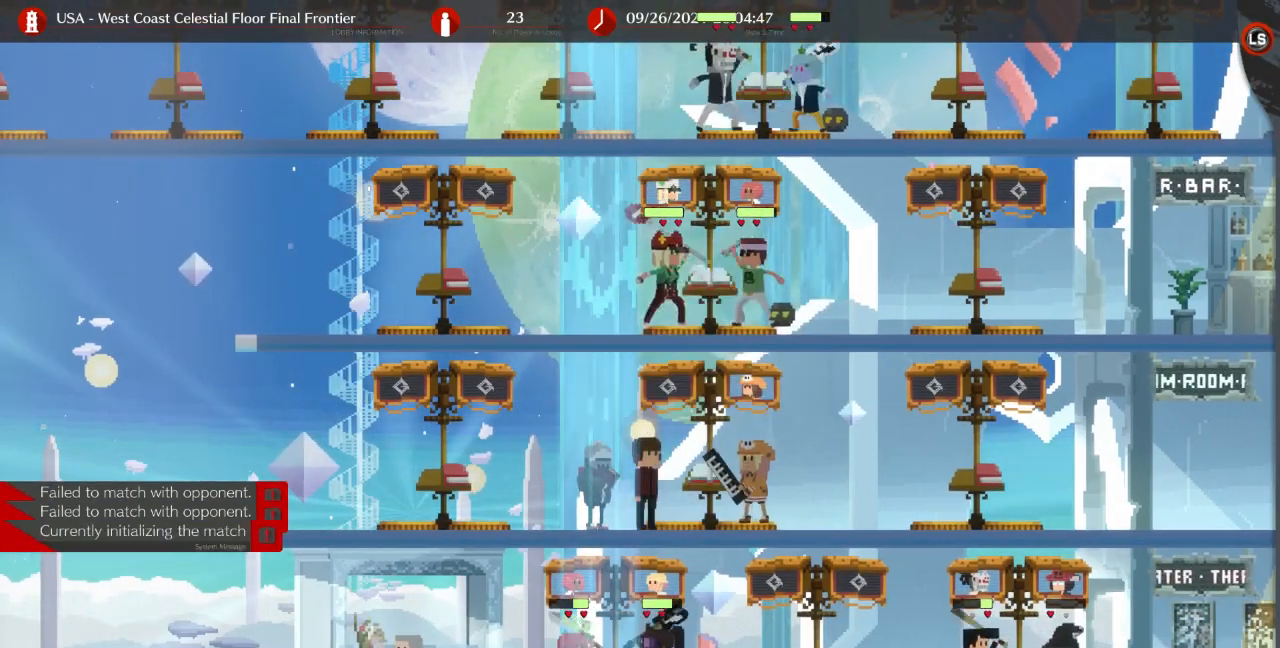
{"buttons": [], "events": []}
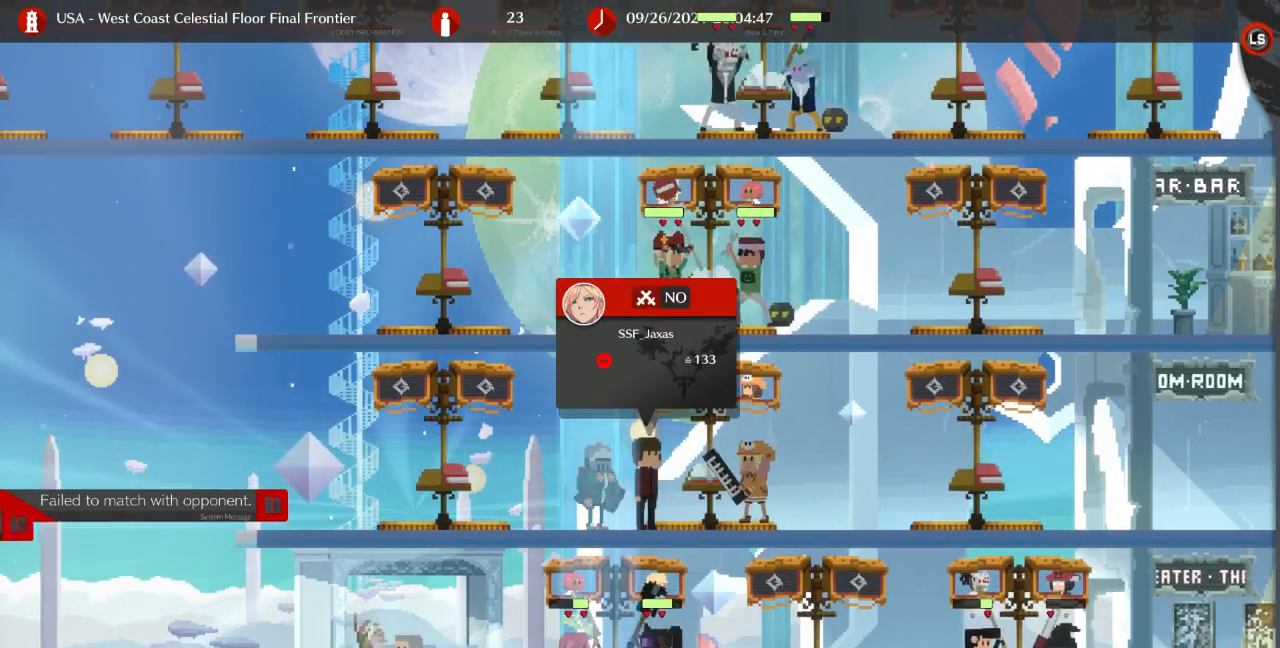
{"buttons": [], "events": []}
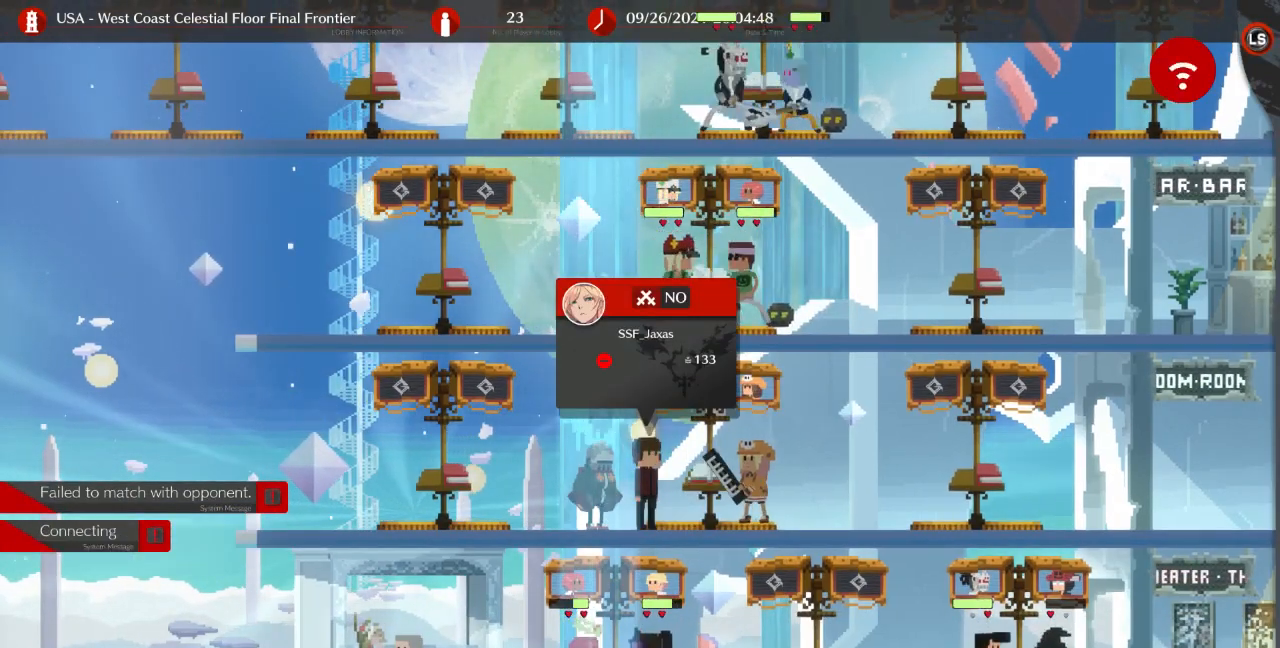
{"buttons": [], "events": []}
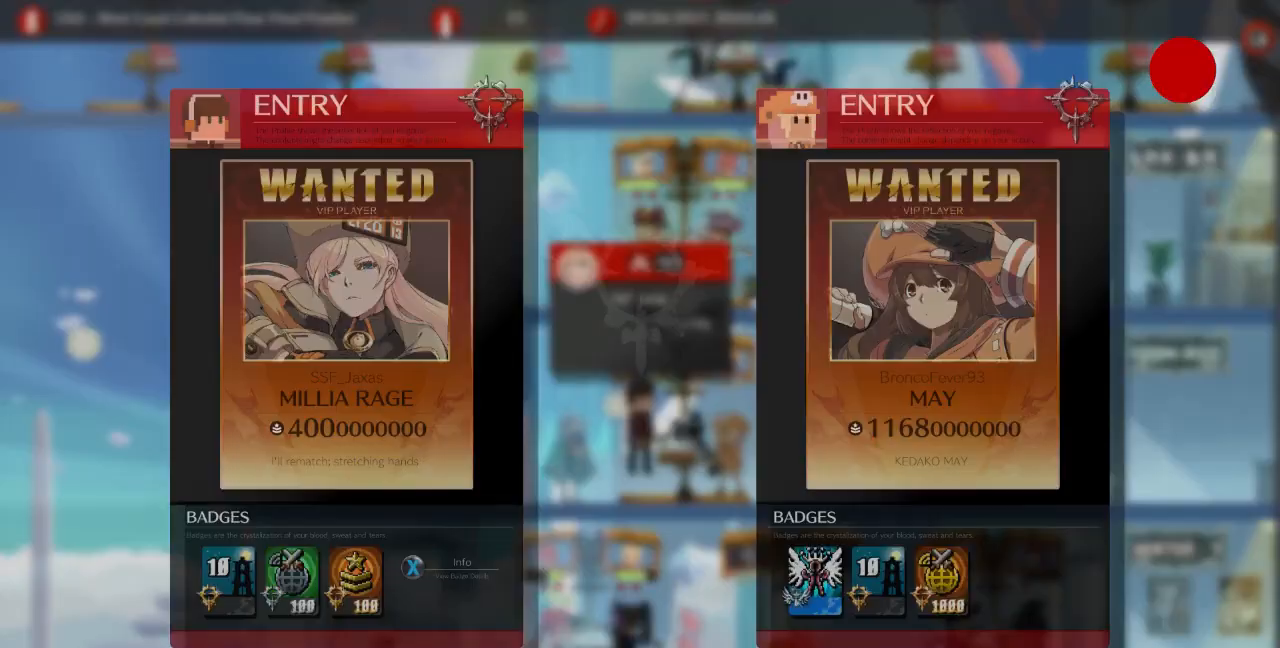
{"buttons": [], "events": [[167, "CROSS", "down"], [267, "CROSS", "up"]]}
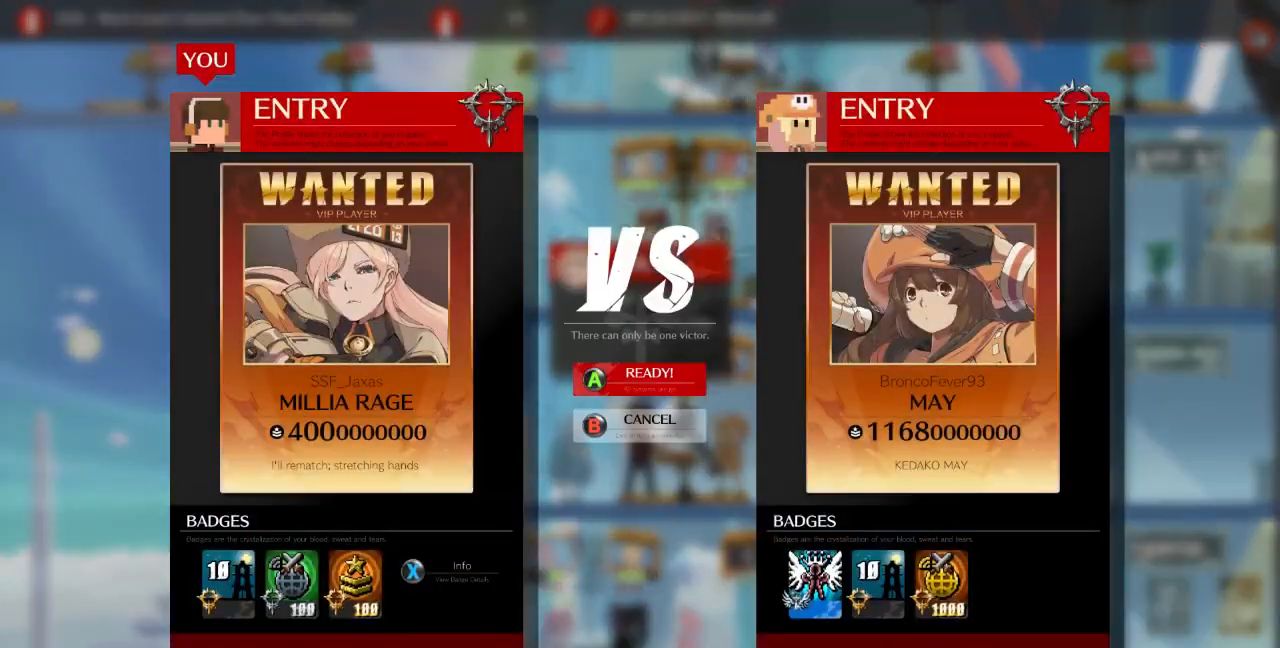
{"buttons": [], "events": [[33, "CROSS", "down"], [133, "CROSS", "up"]]}